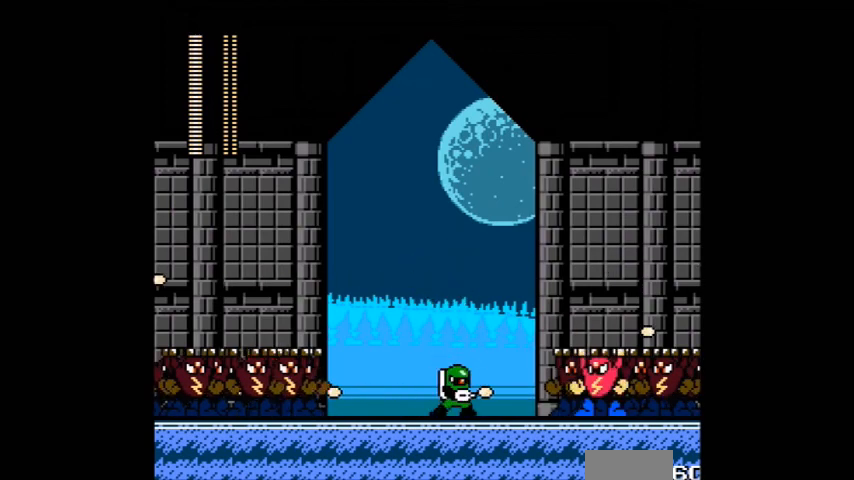
Gameplay with a controller (Nintendo layout); each line is a JSON object with the inputs held at the frame after it. "events" lists button and stick changes between this image and that frame as [ms after this image, input, new state], when the widget could be followed in between. Not read: L3 R3.
{"buttons": ["A", "B", "C"]}
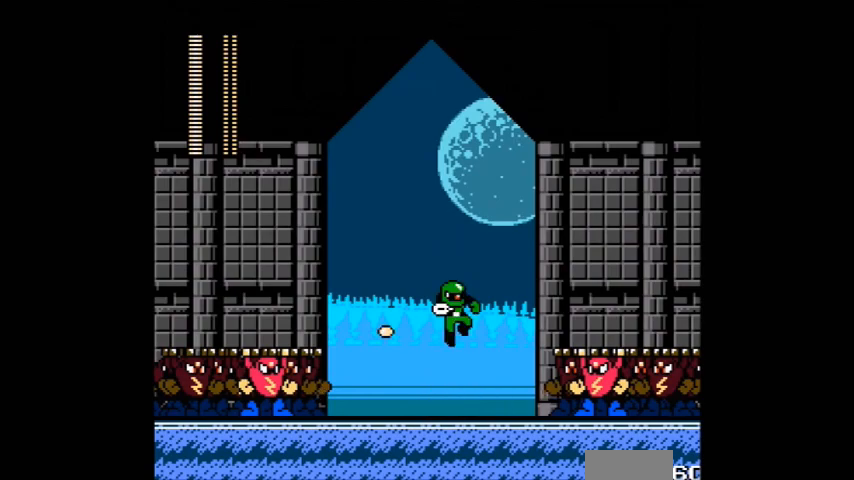
{"buttons": []}
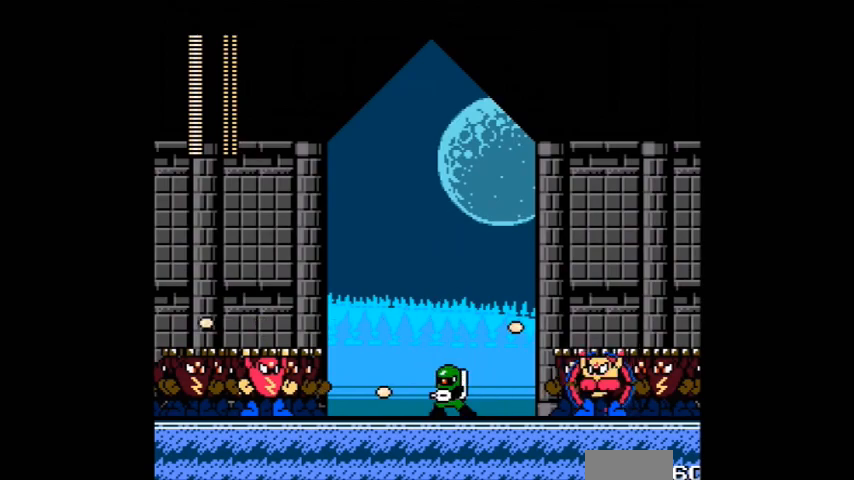
{"buttons": ["A"], "events": [[67, "A", "down"], [67, "DPAD_LEFT", "down"], [134, "A", "up"], [167, "DPAD_LEFT", "up"], [334, "DPAD_LEFT", "down"], [367, "A", "down"], [467, "DPAD_LEFT", "up"]]}
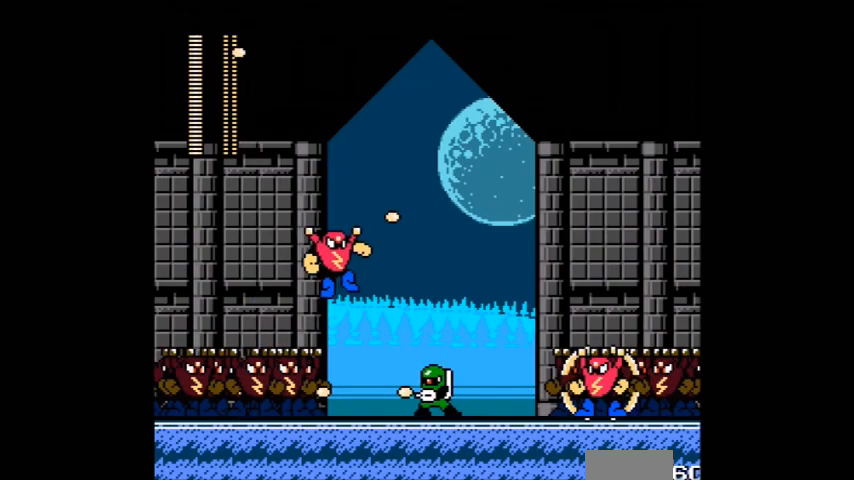
{"buttons": ["A", "DPAD_LEFT"], "events": [[66, "A", "up"], [166, "A", "down"], [233, "A", "up"], [433, "A", "down"], [433, "DPAD_LEFT", "down"]]}
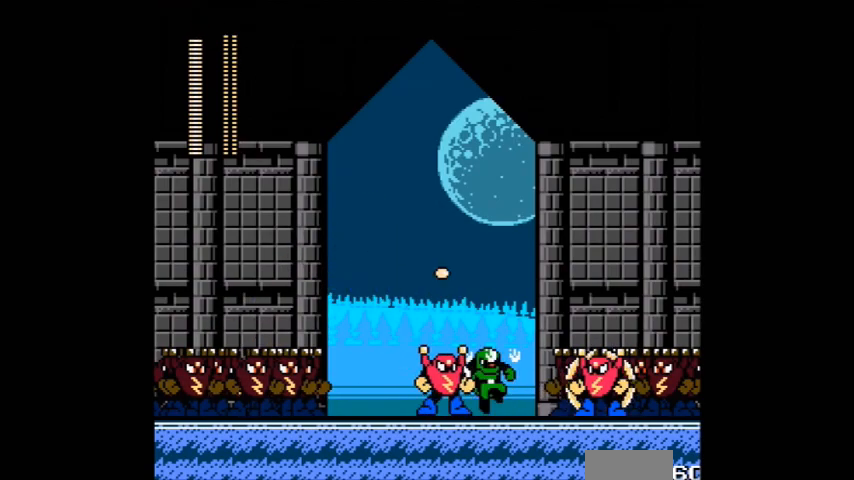
{"buttons": ["DPAD_LEFT"]}